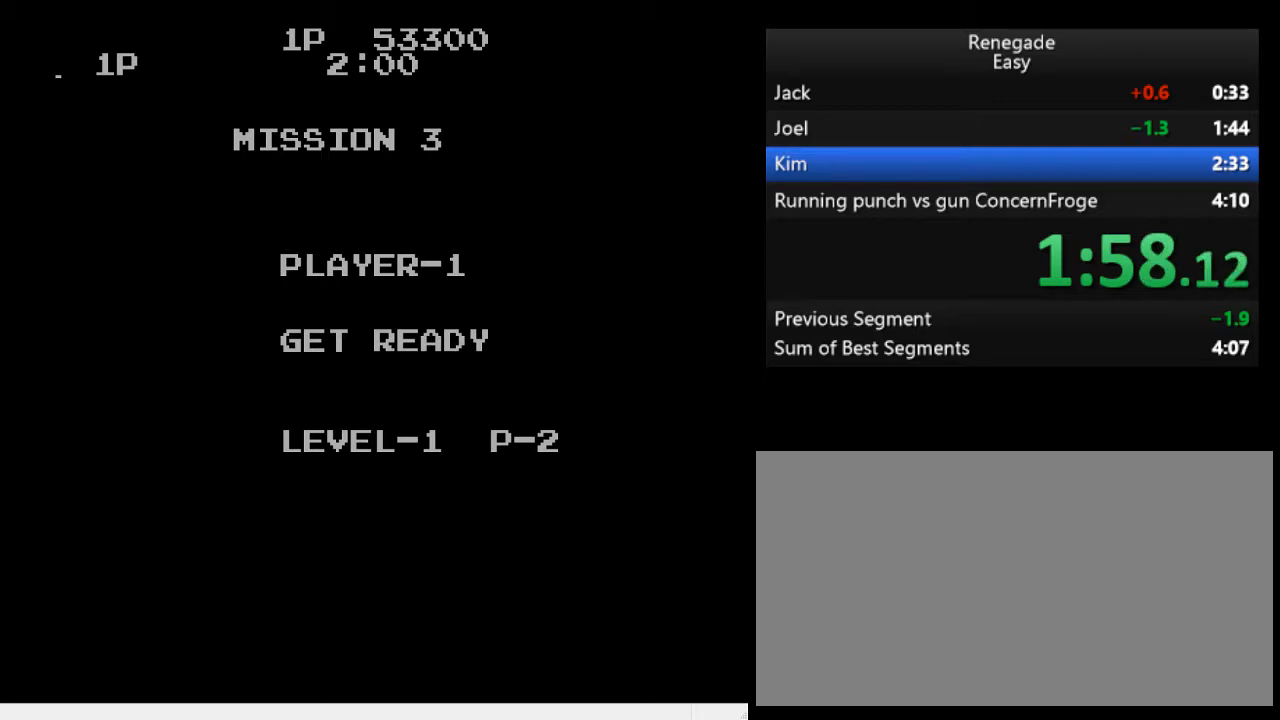
Gameplay with a controller (Nintendo layout); each line is a JSON object with the inputs held at the frame after it. "events" lists button and stick changes between this image and that frame as [ms after this image, input, new state], when the widget could be followed in between. Not read: L3 R3.
{"buttons": [], "events": [[433, "DPAD_RIGHT", "down"], [467, "DPAD_RIGHT", "up"]]}
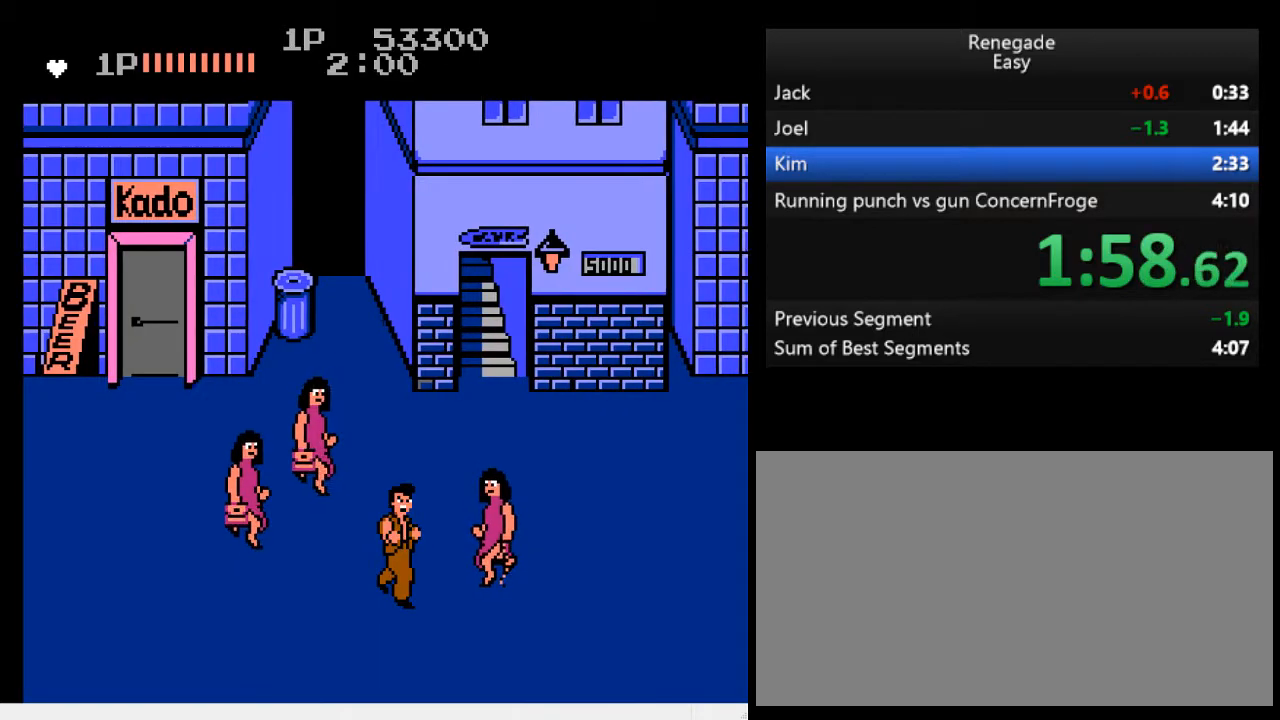
{"buttons": ["DPAD_UP"], "events": [[33, "DPAD_RIGHT", "down"], [100, "A", "down"], [100, "DPAD_RIGHT", "up"], [233, "A", "up"], [400, "DPAD_UP", "down"]]}
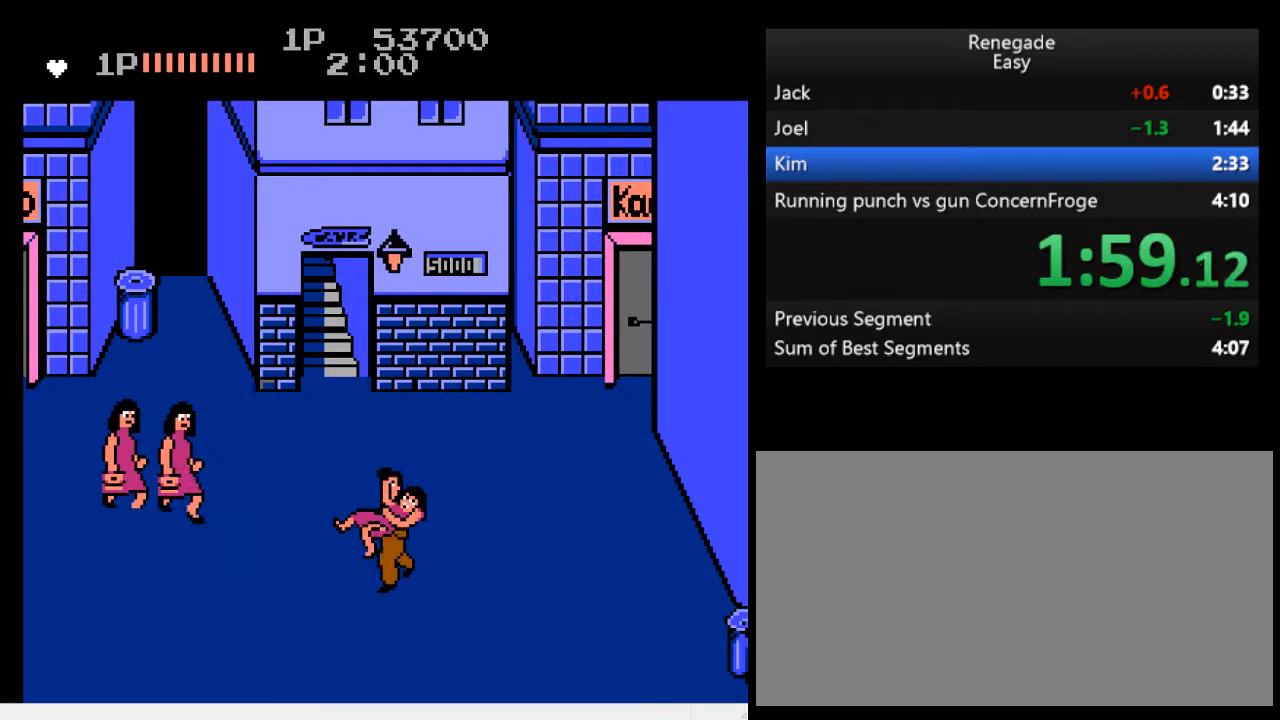
{"buttons": [], "events": [[333, "DPAD_UP", "up"], [400, "DPAD_RIGHT", "down"], [467, "DPAD_RIGHT", "up"]]}
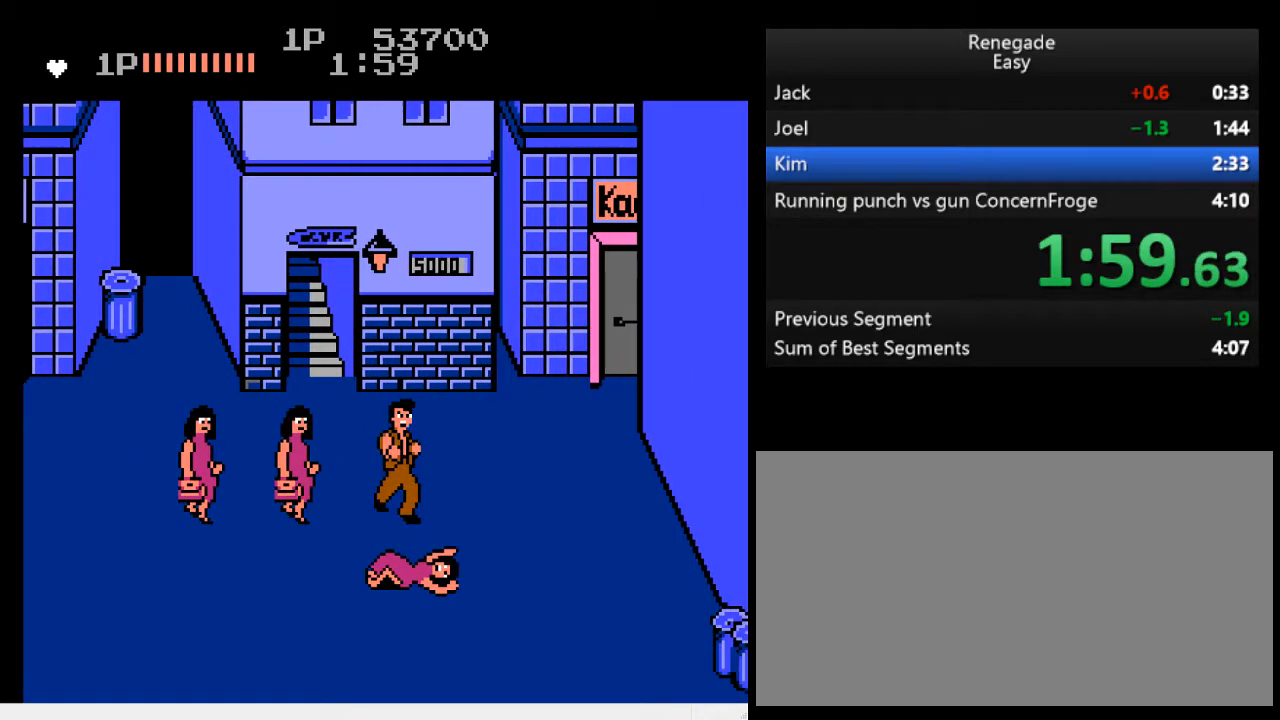
{"buttons": [], "events": [[33, "DPAD_RIGHT", "down"], [67, "DPAD_RIGHT", "up"], [400, "DPAD_LEFT", "down"], [467, "DPAD_LEFT", "up"]]}
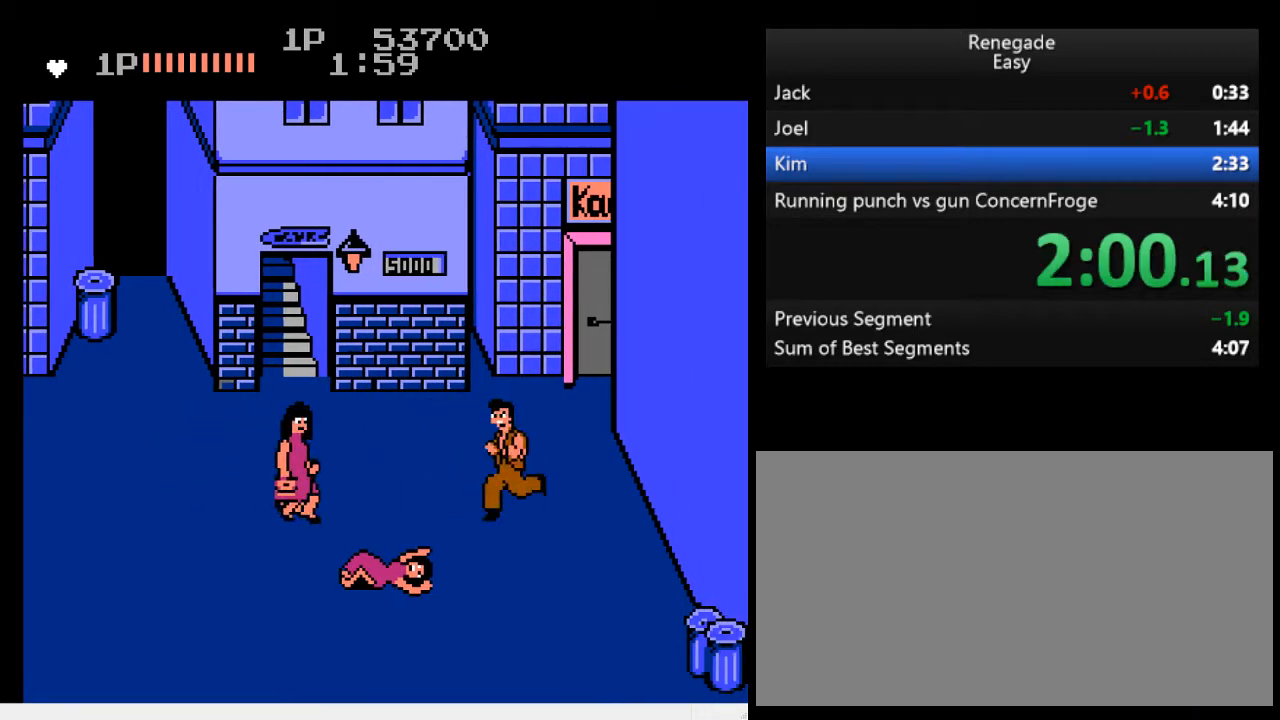
{"buttons": ["DPAD_RIGHT"], "events": [[33, "DPAD_LEFT", "down"], [233, "B", "down"], [267, "DPAD_LEFT", "up"], [367, "B", "up"], [367, "DPAD_RIGHT", "down"]]}
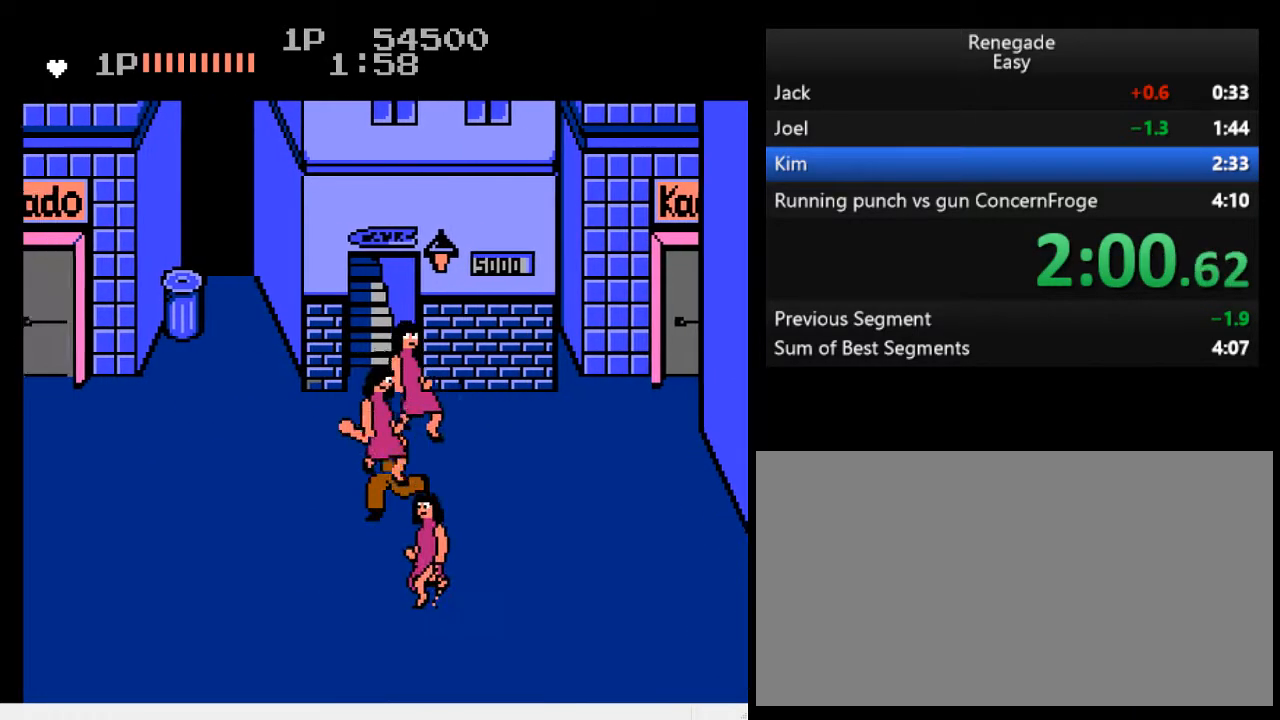
{"buttons": ["DPAD_RIGHT"], "events": []}
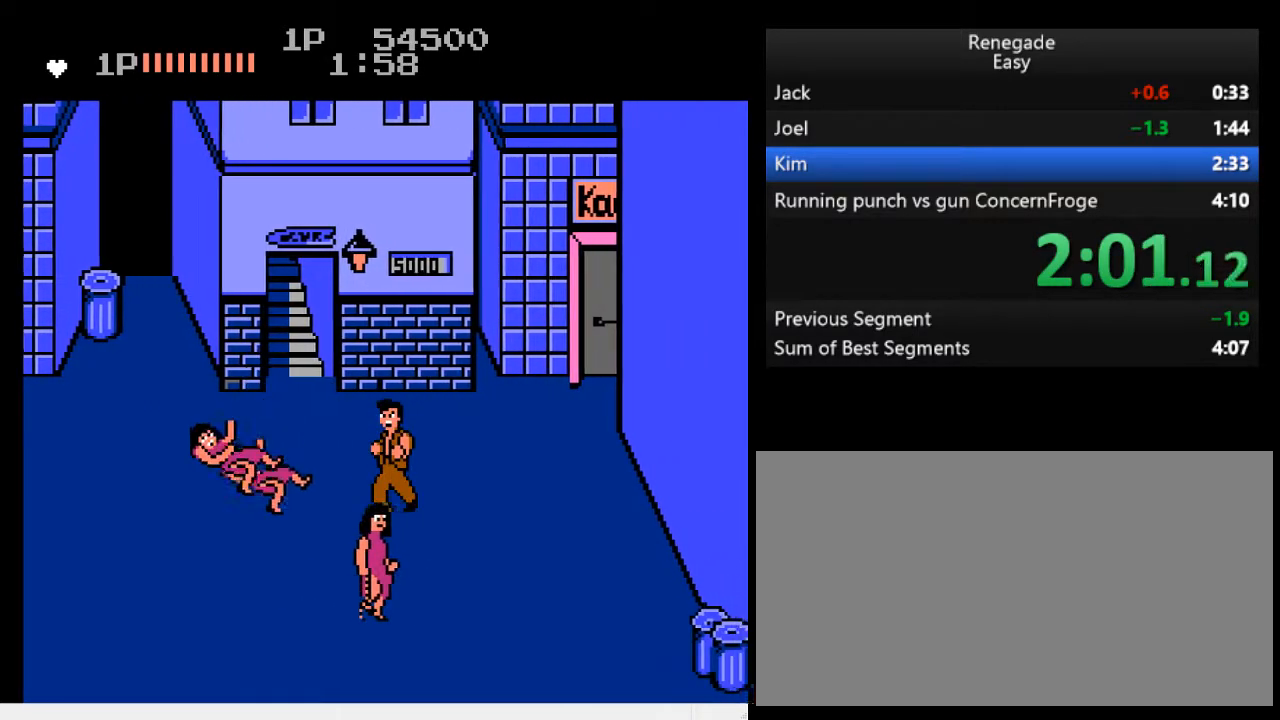
{"buttons": [], "events": [[200, "DPAD_RIGHT", "up"]]}
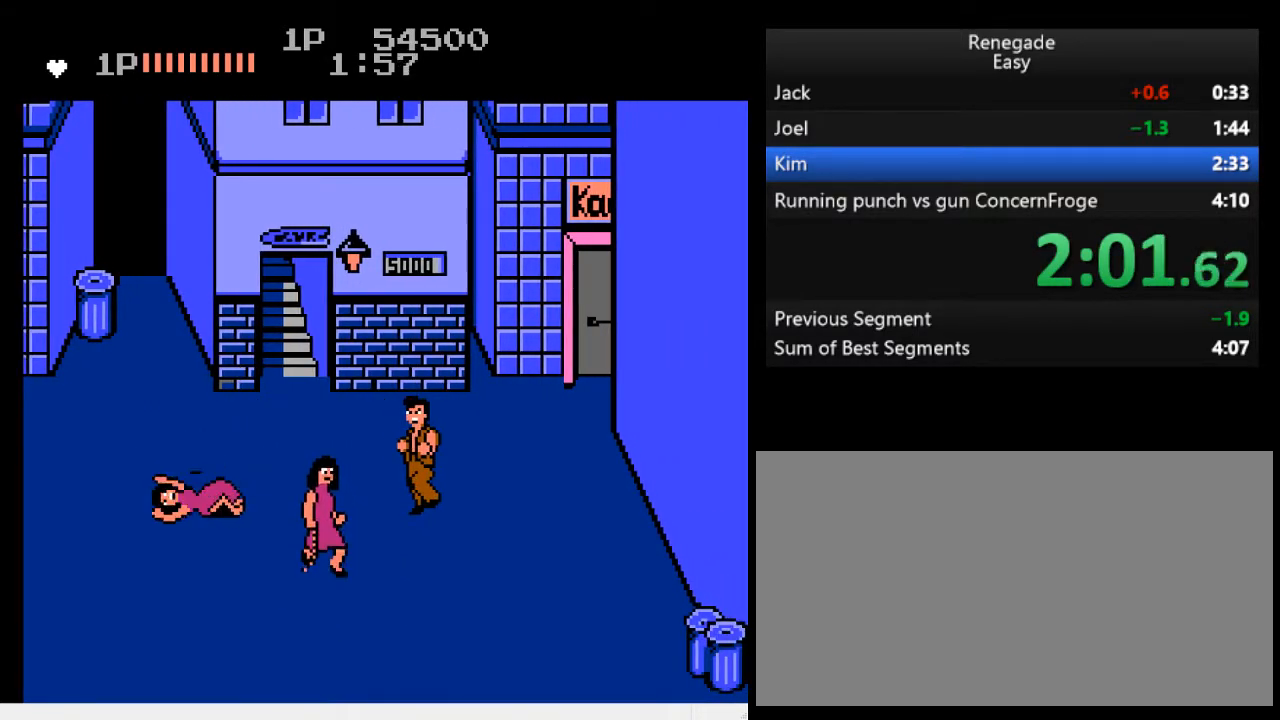
{"buttons": ["DPAD_RIGHT"], "events": [[500, "DPAD_RIGHT", "down"]]}
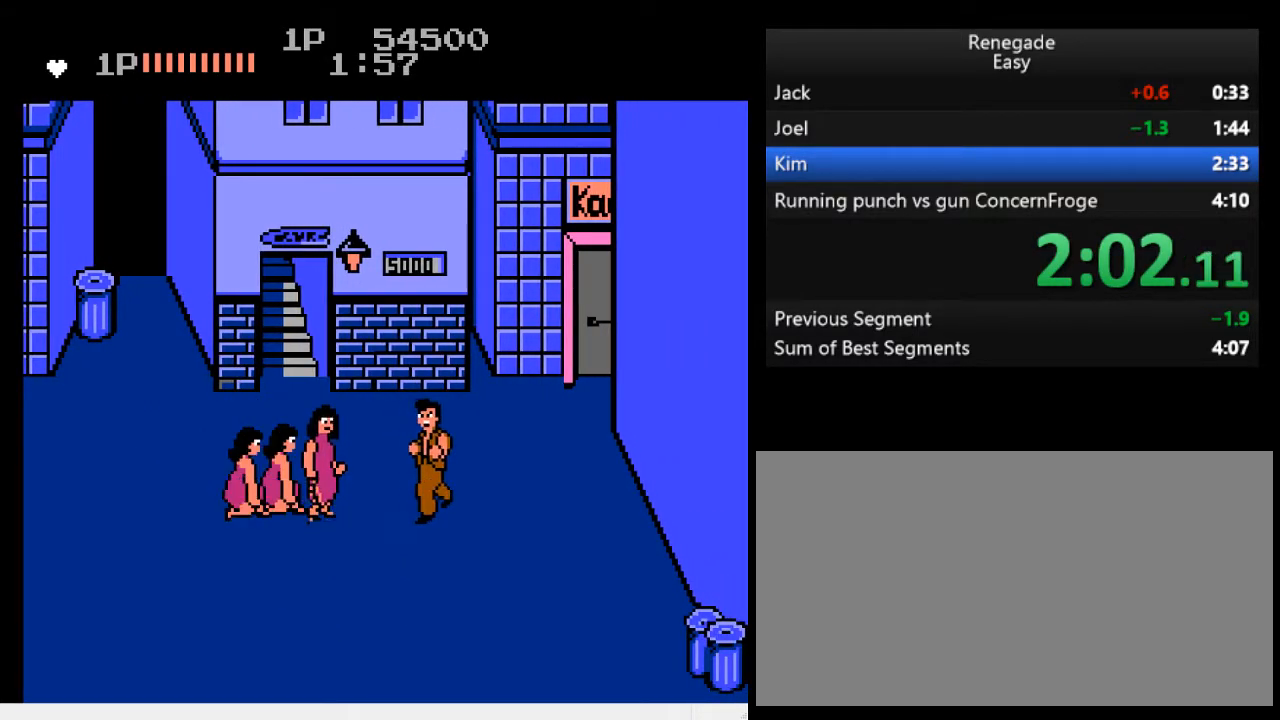
{"buttons": ["DPAD_LEFT"], "events": [[33, "DPAD_RIGHT", "up"], [100, "DPAD_RIGHT", "down"], [233, "DPAD_RIGHT", "up"], [467, "DPAD_LEFT", "down"]]}
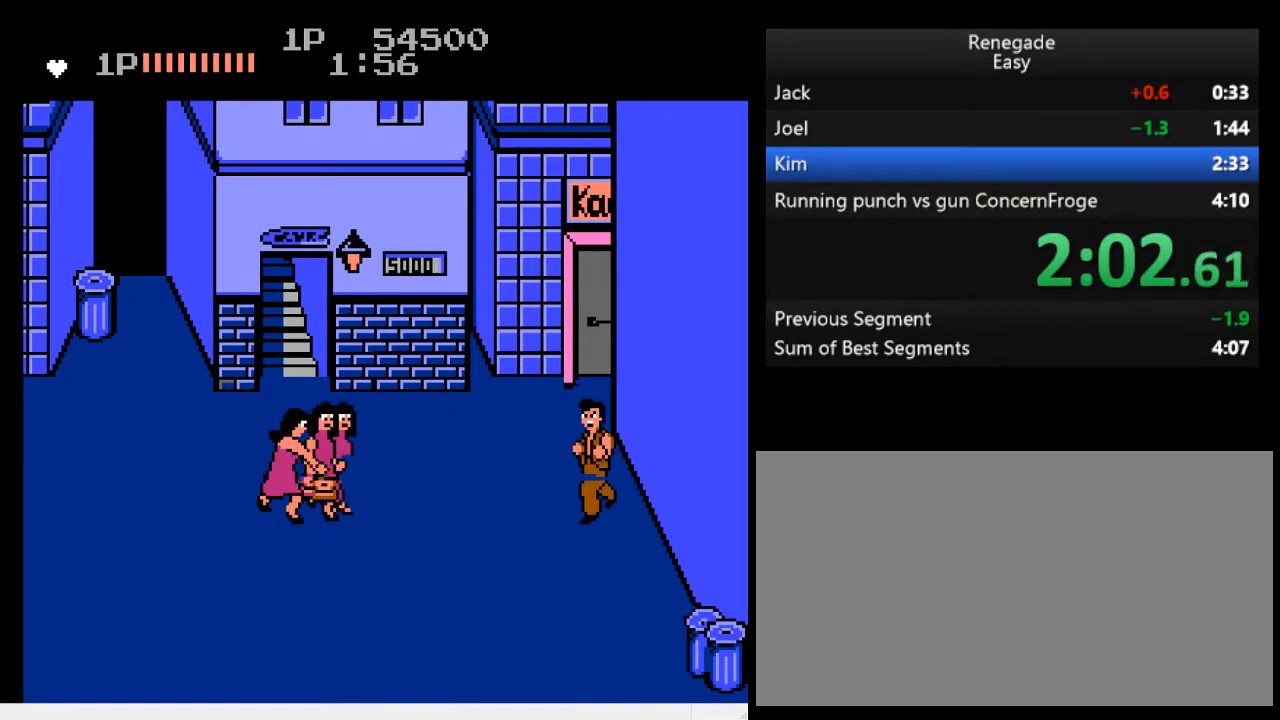
{"buttons": ["B"], "events": [[33, "DPAD_LEFT", "up"], [67, "DPAD_LEFT", "down"], [133, "DPAD_LEFT", "up"], [167, "DPAD_LEFT", "down"], [300, "B", "down"], [367, "DPAD_LEFT", "up"]]}
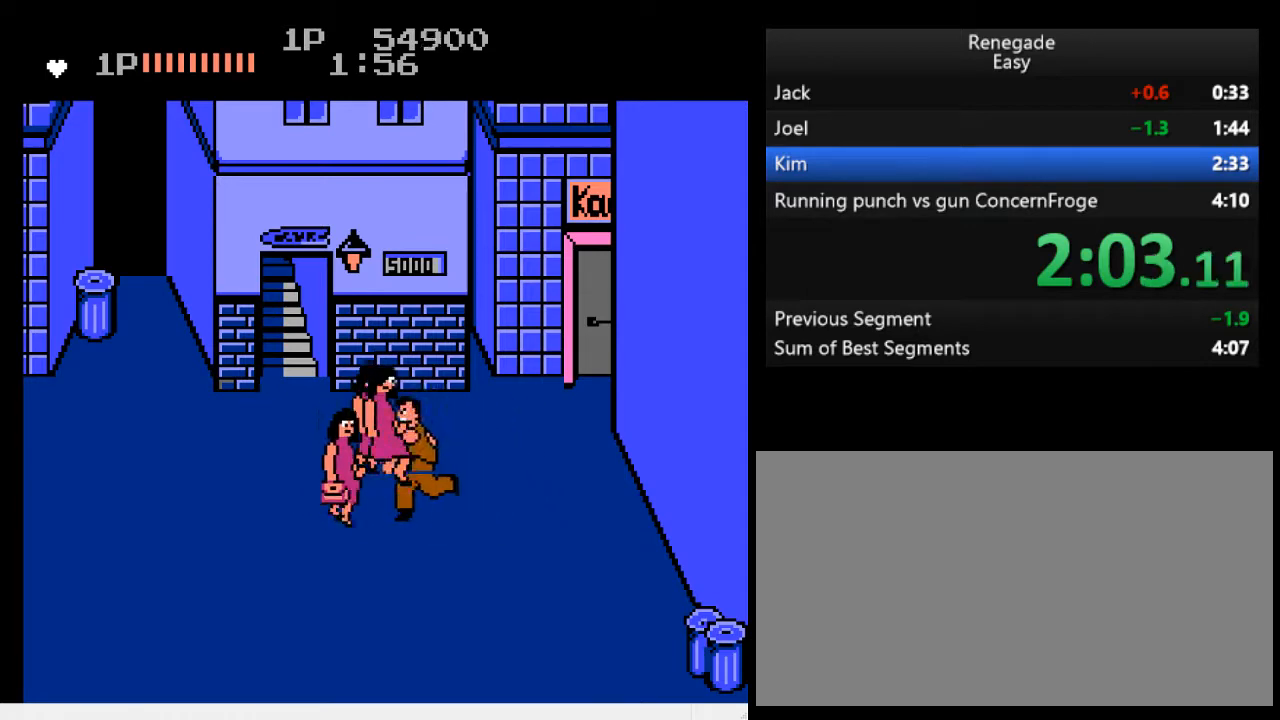
{"buttons": ["DPAD_RIGHT"], "events": [[133, "B", "up"], [200, "DPAD_RIGHT", "down"]]}
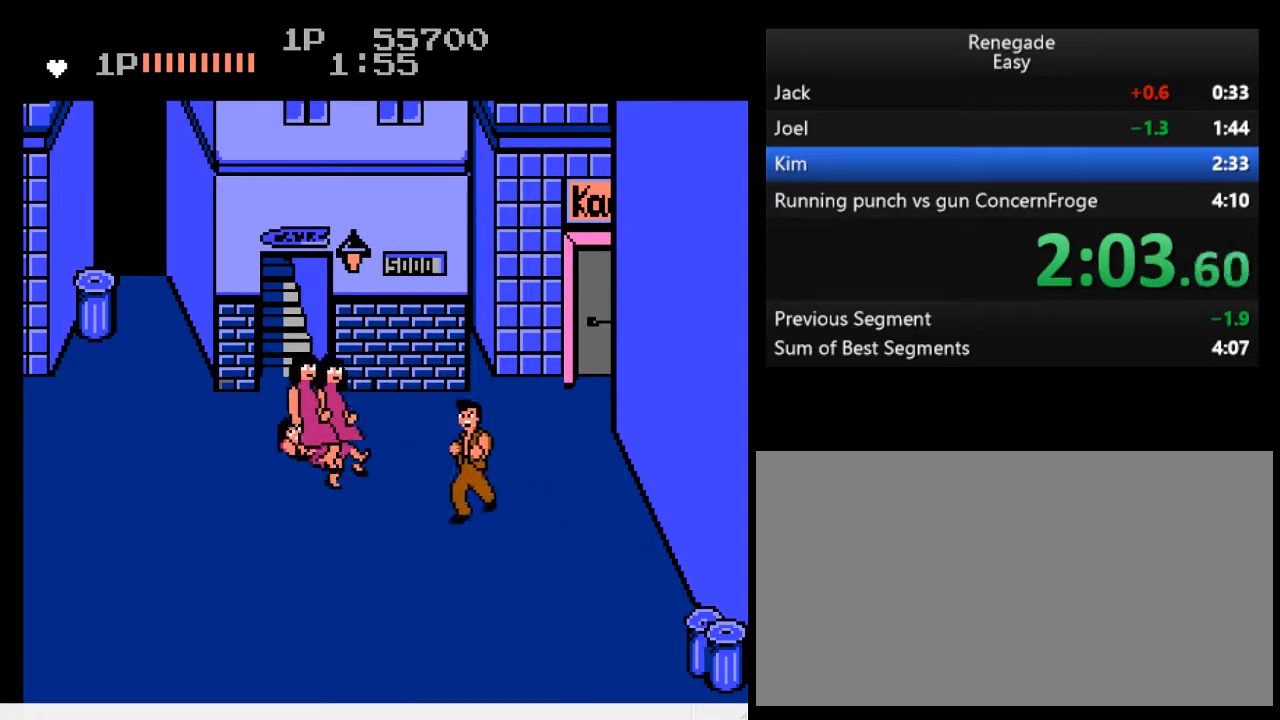
{"buttons": [], "events": [[400, "DPAD_RIGHT", "up"]]}
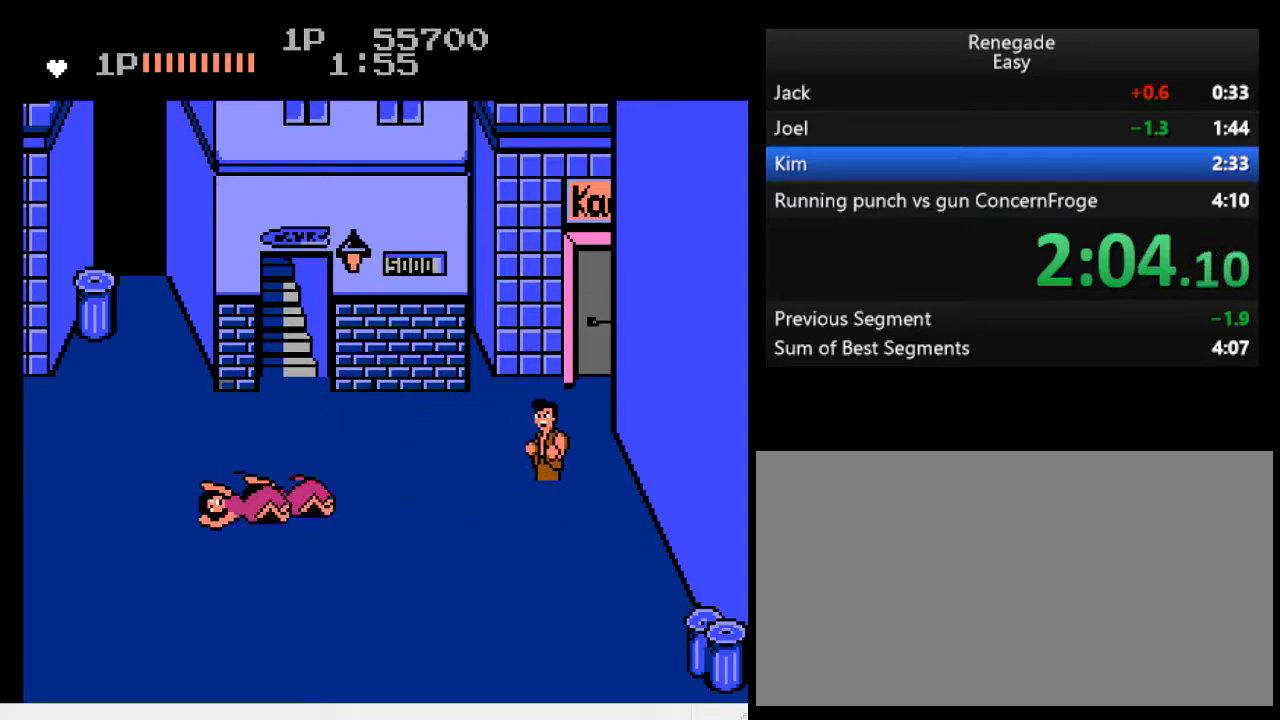
{"buttons": ["DPAD_LEFT"], "events": [[267, "DPAD_LEFT", "down"], [333, "DPAD_LEFT", "up"], [400, "DPAD_LEFT", "down"]]}
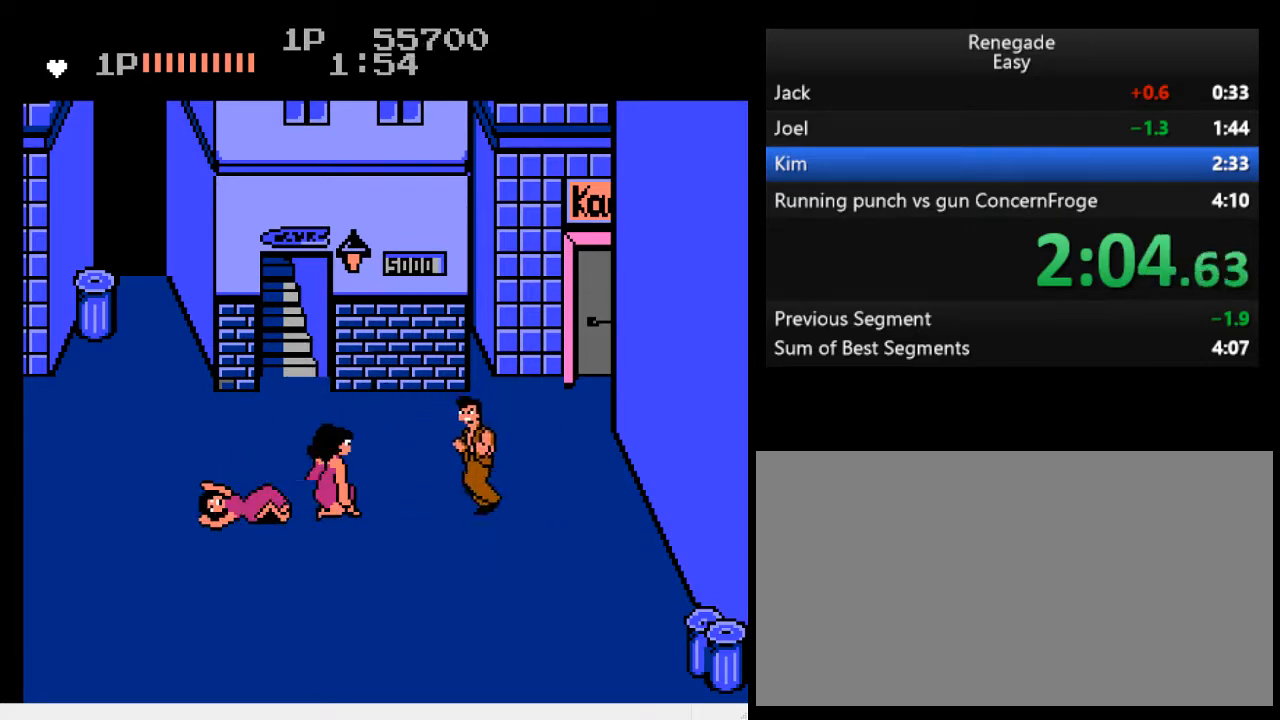
{"buttons": ["DPAD_DOWN", "DPAD_RIGHT"], "events": [[167, "B", "down"], [300, "B", "up"], [300, "DPAD_LEFT", "up"], [400, "DPAD_RIGHT", "down"], [433, "DPAD_DOWN", "down"]]}
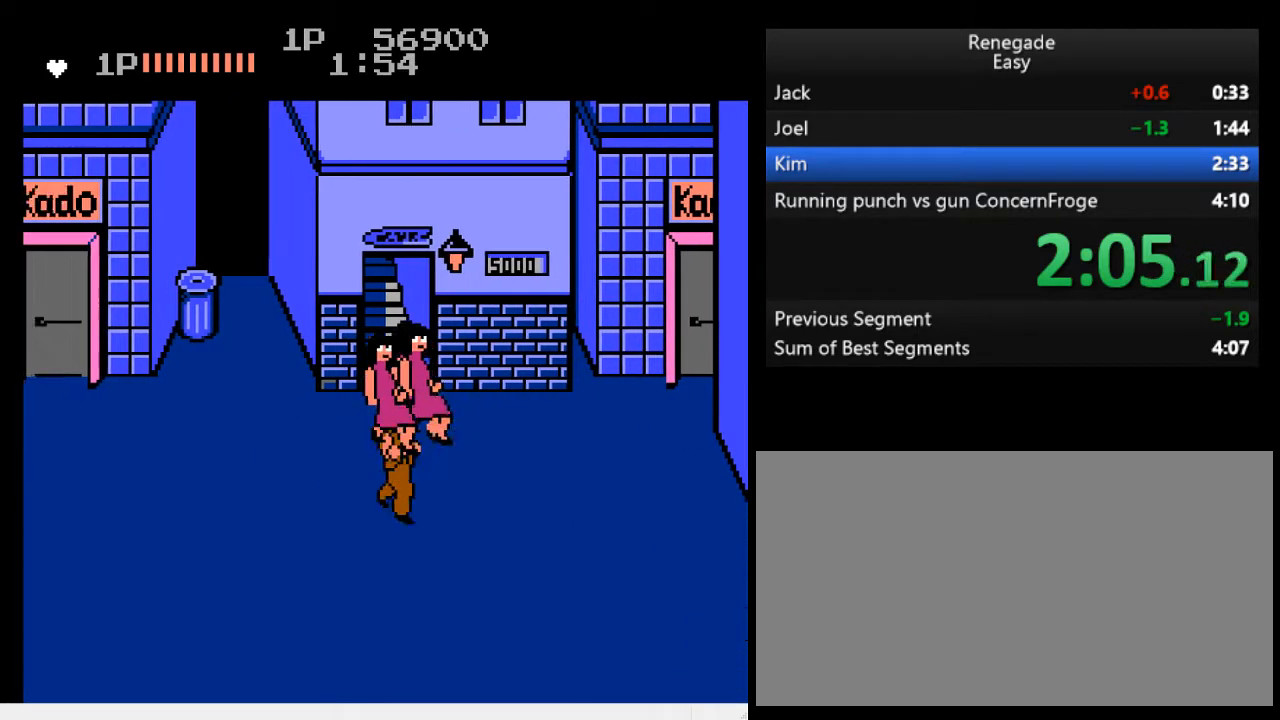
{"buttons": ["DPAD_RIGHT"], "events": [[33, "DPAD_DOWN", "up"], [300, "DPAD_DOWN", "down"], [500, "DPAD_DOWN", "up"]]}
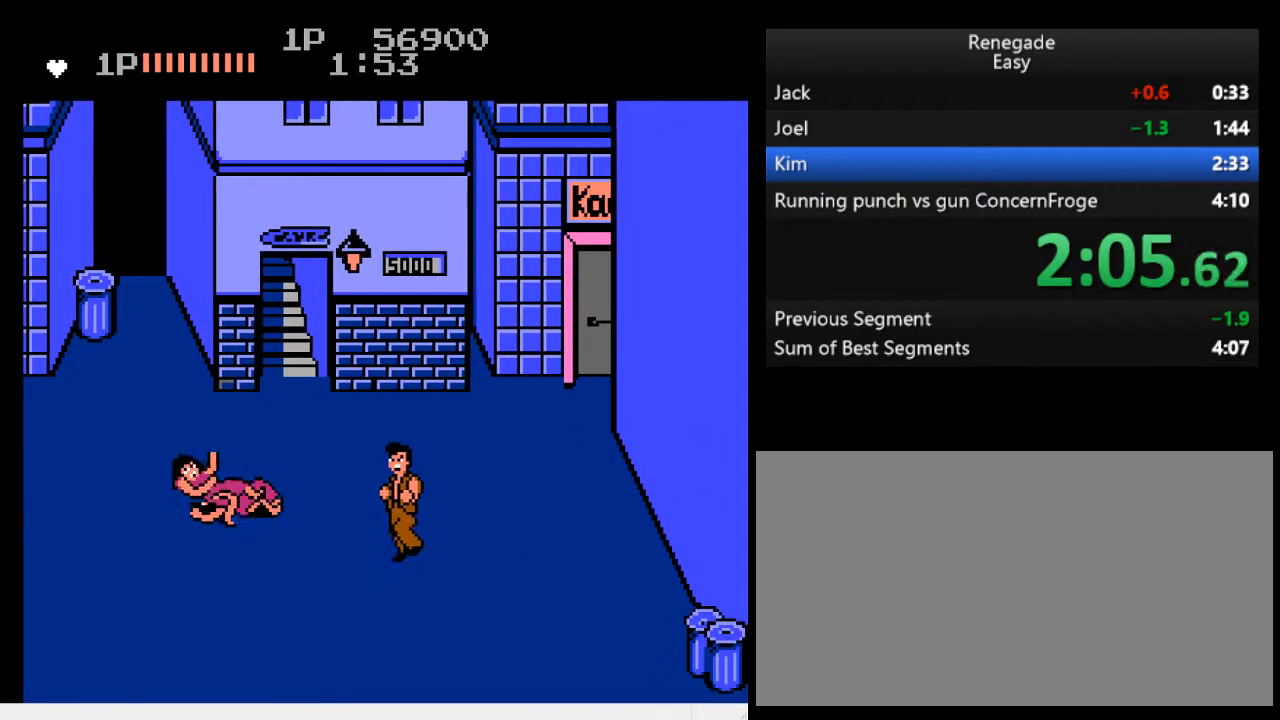
{"buttons": [], "events": [[367, "DPAD_RIGHT", "up"]]}
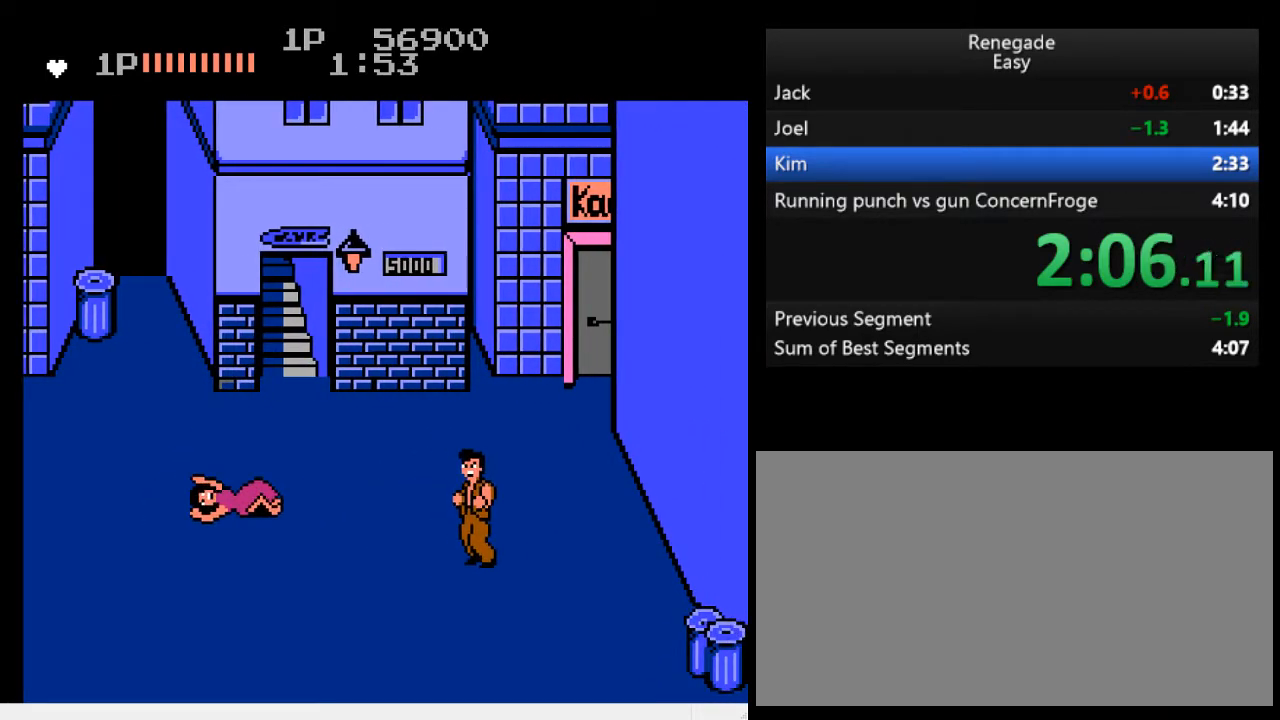
{"buttons": [], "events": []}
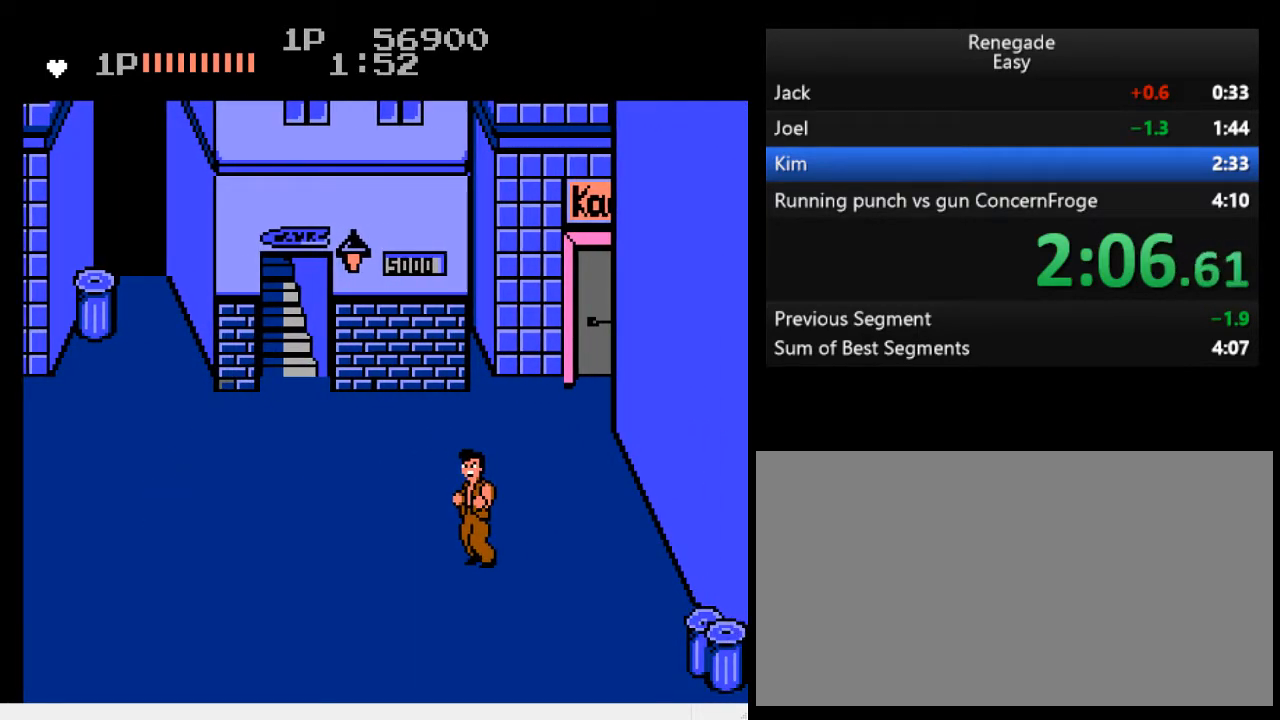
{"buttons": [], "events": []}
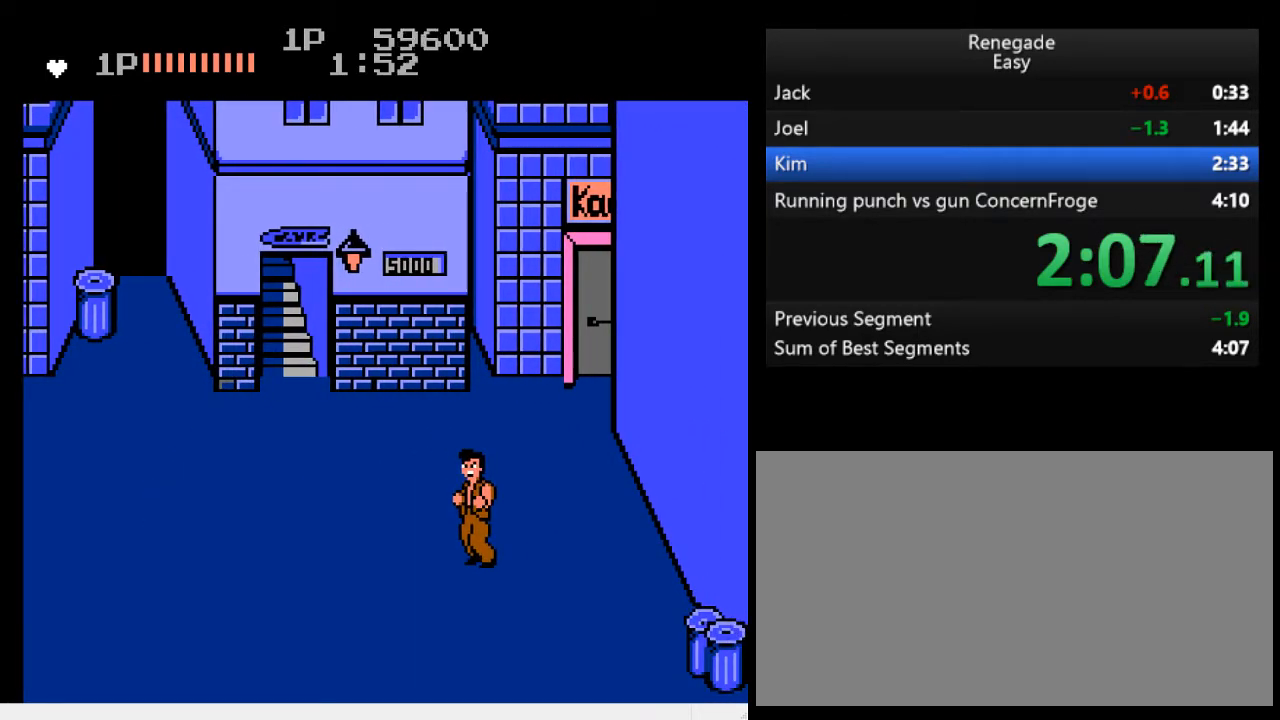
{"buttons": ["DPAD_LEFT"], "events": [[167, "DPAD_LEFT", "down"], [233, "DPAD_LEFT", "up"], [267, "DPAD_LEFT", "down"]]}
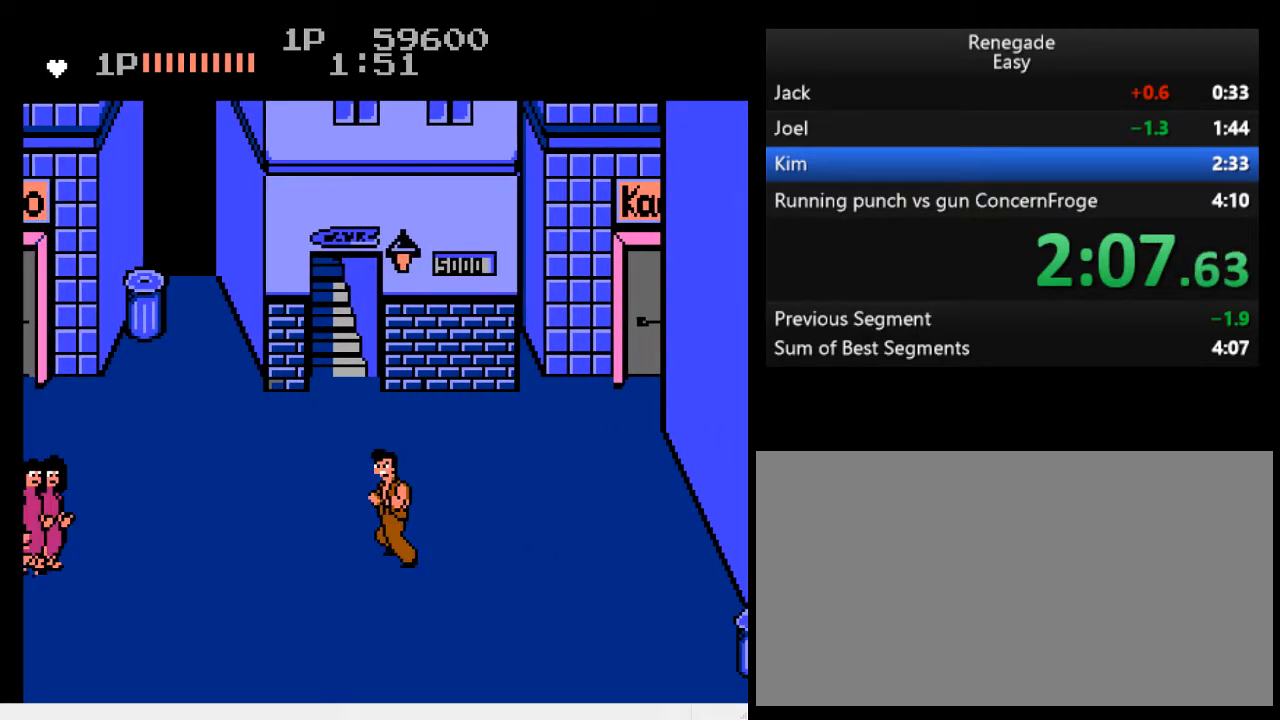
{"buttons": ["B"], "events": [[100, "DPAD_LEFT", "up"], [300, "DPAD_LEFT", "down"], [367, "B", "down"], [467, "DPAD_LEFT", "up"]]}
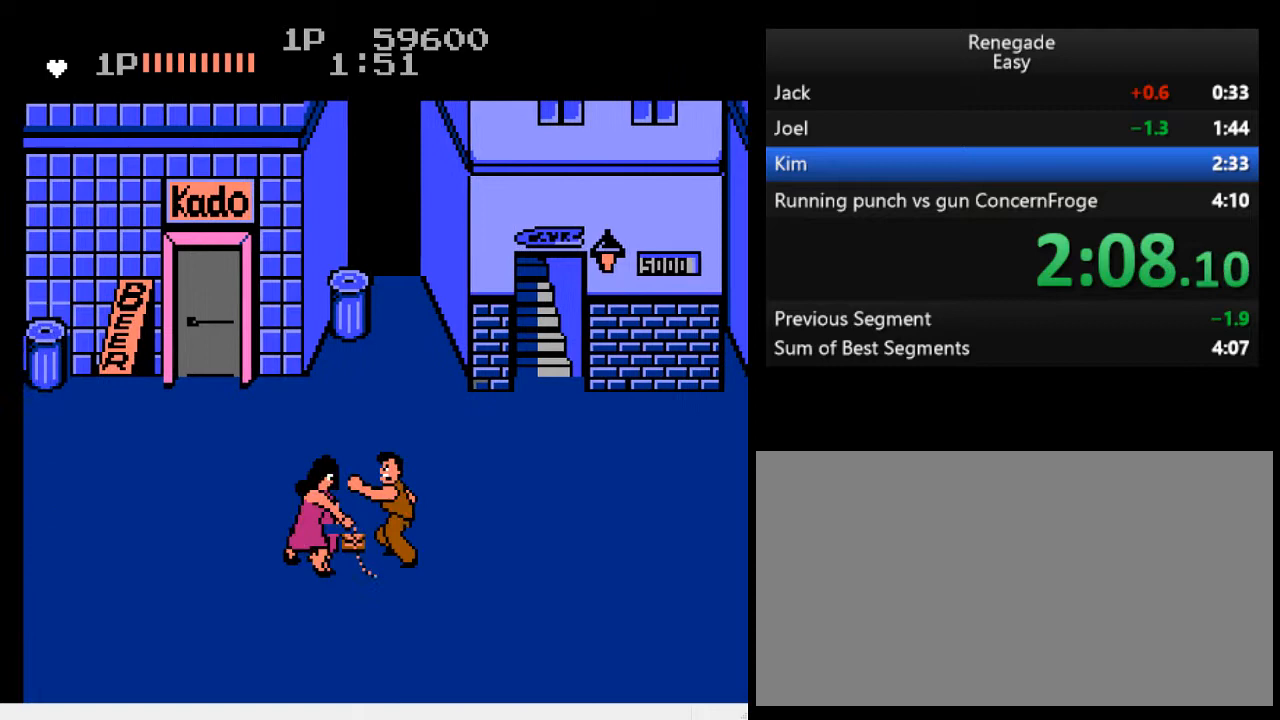
{"buttons": ["DPAD_RIGHT"], "events": [[67, "B", "up"], [133, "DPAD_RIGHT", "down"]]}
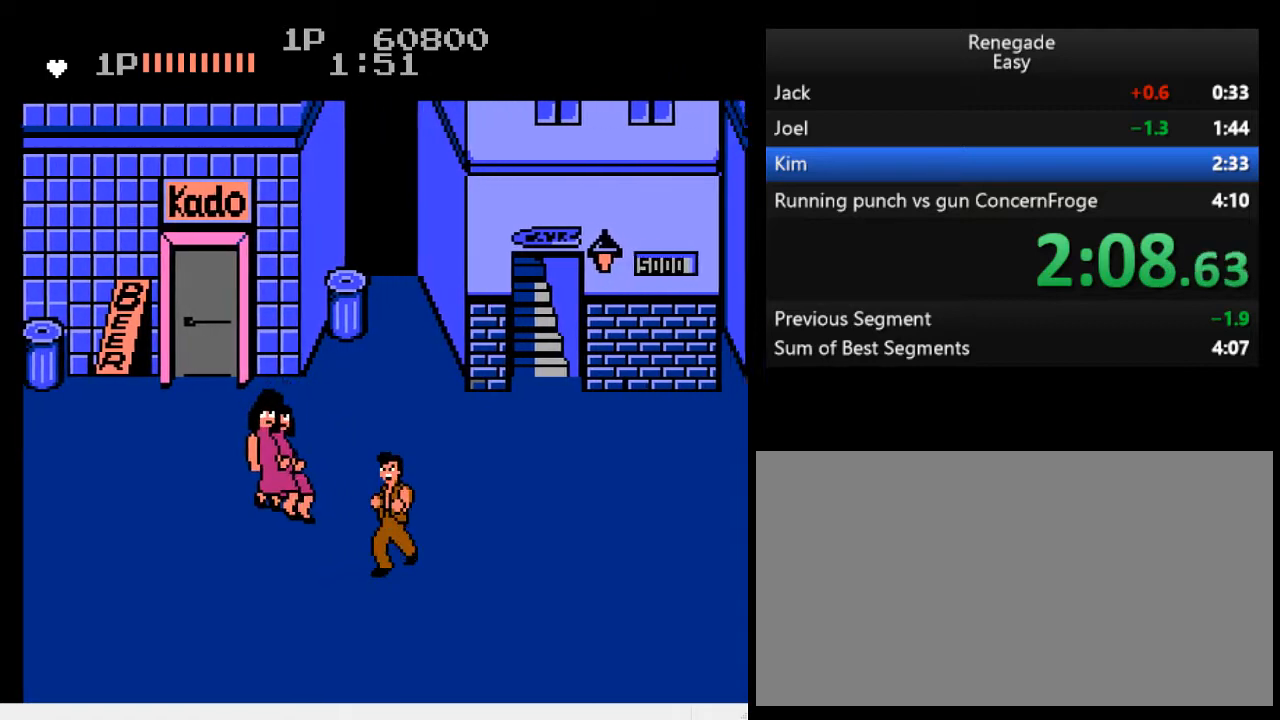
{"buttons": ["DPAD_RIGHT"], "events": []}
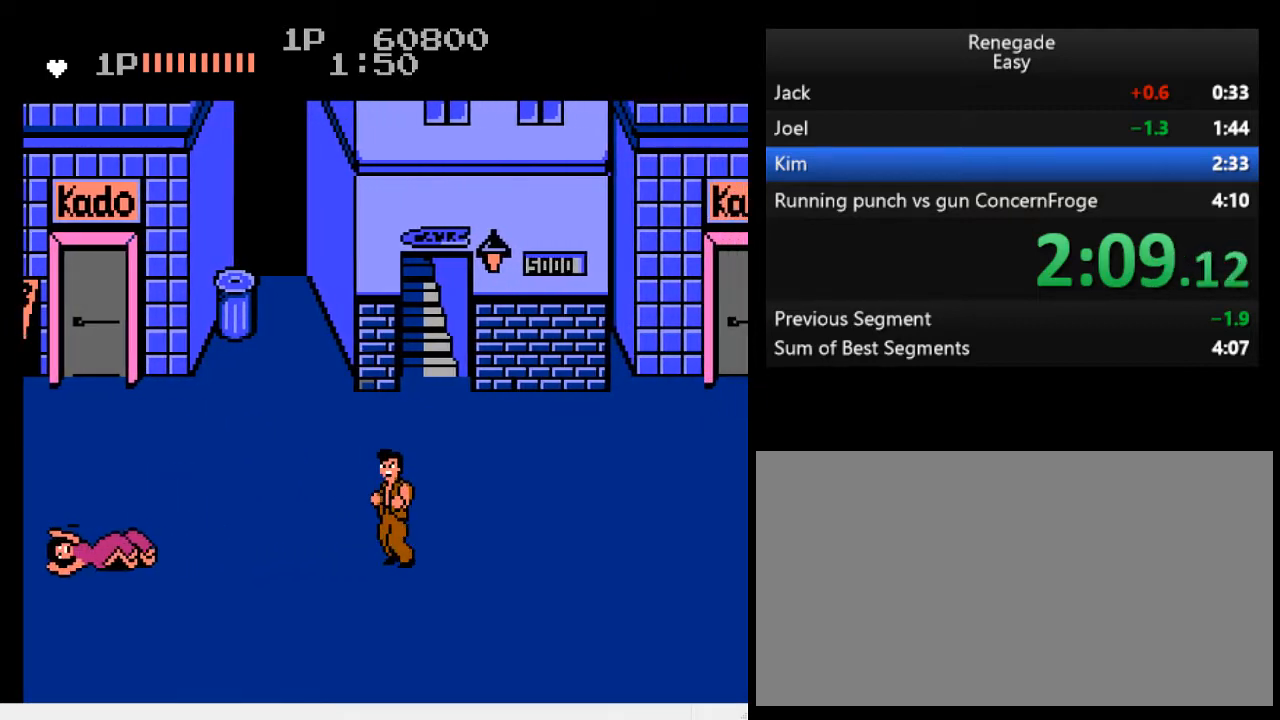
{"buttons": ["DPAD_LEFT"], "events": [[33, "DPAD_RIGHT", "up"], [300, "DPAD_LEFT", "down"], [367, "DPAD_LEFT", "up"], [433, "DPAD_LEFT", "down"]]}